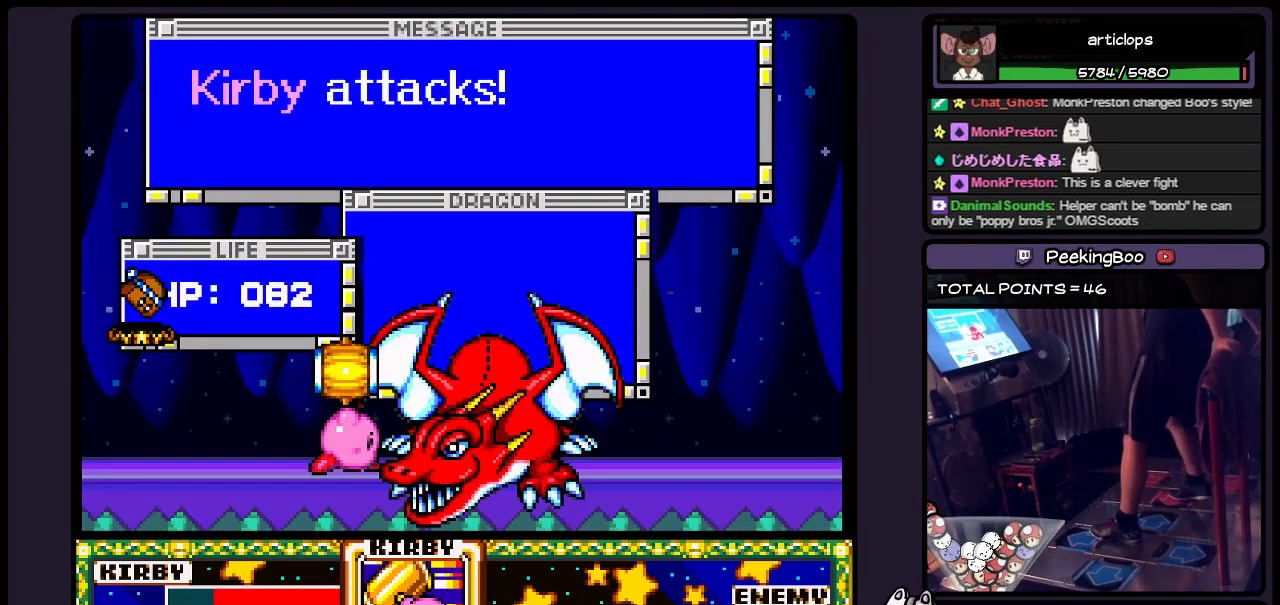
Gameplay with a controller (Nintendo layout); each line is a JSON object with the inputs held at the frame after it. "events" lists button and stick changes between this image and that frame as [ms after this image, input, new state], when the widget could be followed in between. Not read: L3 R3.
{"buttons": [], "events": [[117, "Y", "up"]]}
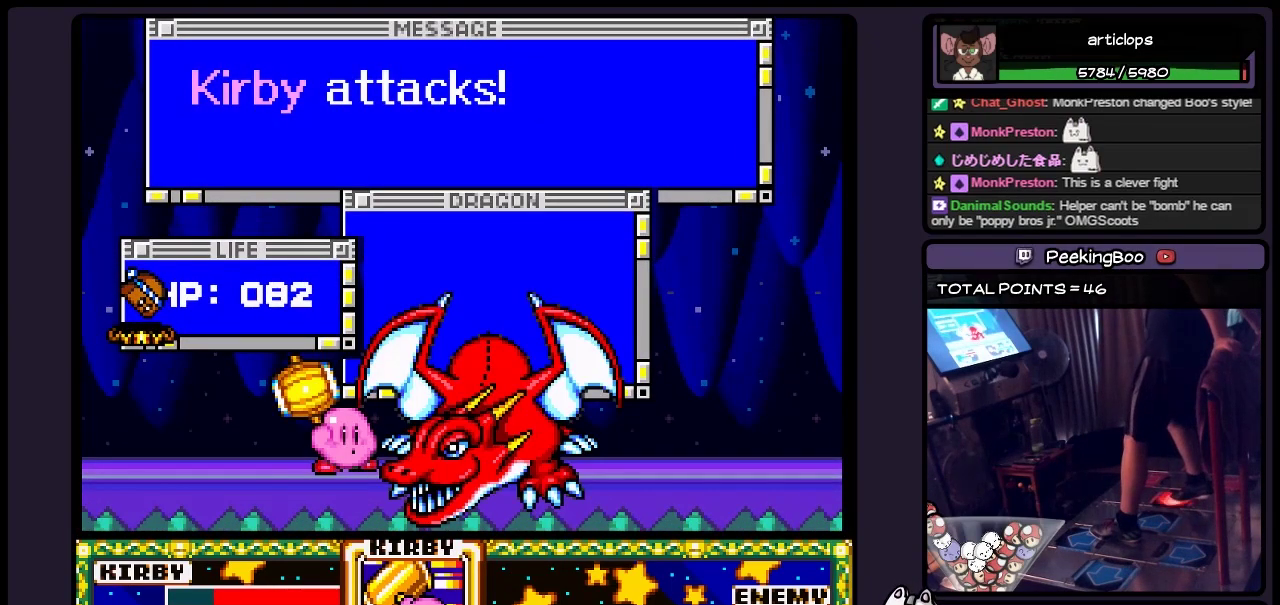
{"buttons": ["Y"], "events": [[33, "Y", "down"], [233, "Y", "up"], [450, "Y", "down"]]}
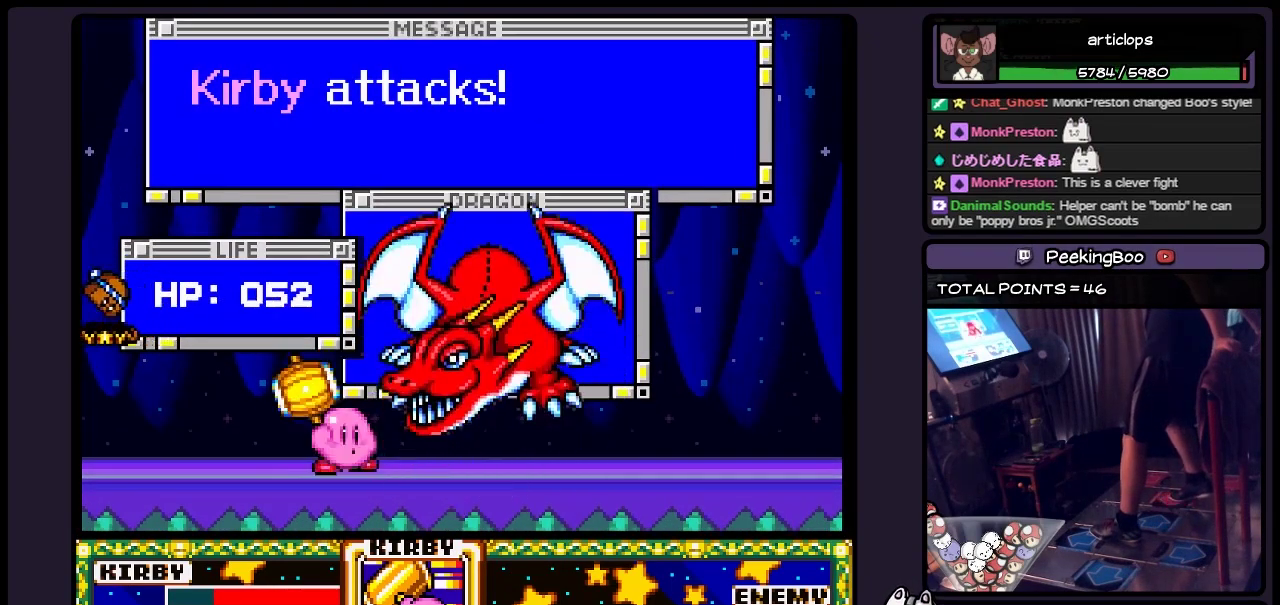
{"buttons": [], "events": [[67, "Y", "up"], [150, "Y", "down"], [283, "Y", "up"]]}
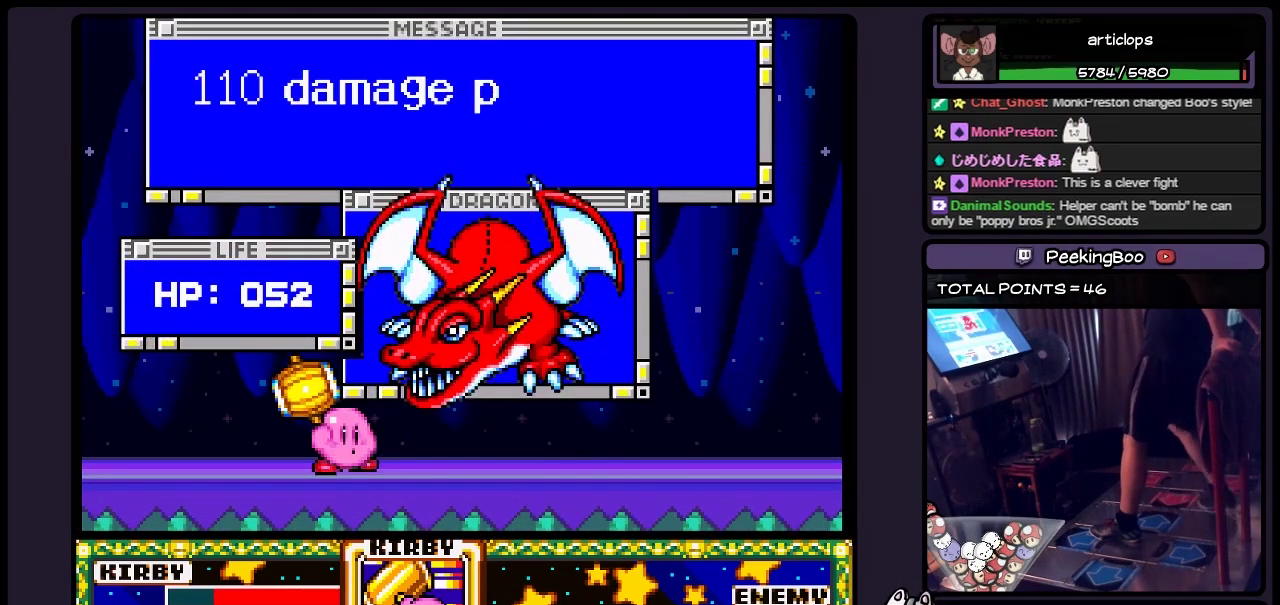
{"buttons": [], "events": []}
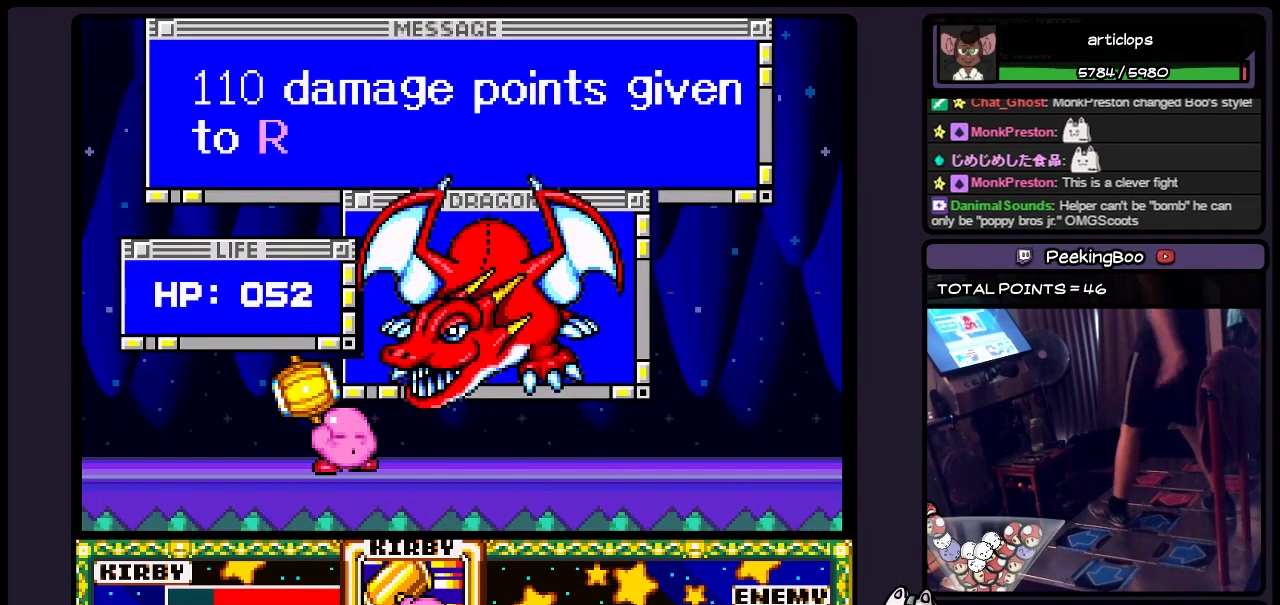
{"buttons": [], "events": []}
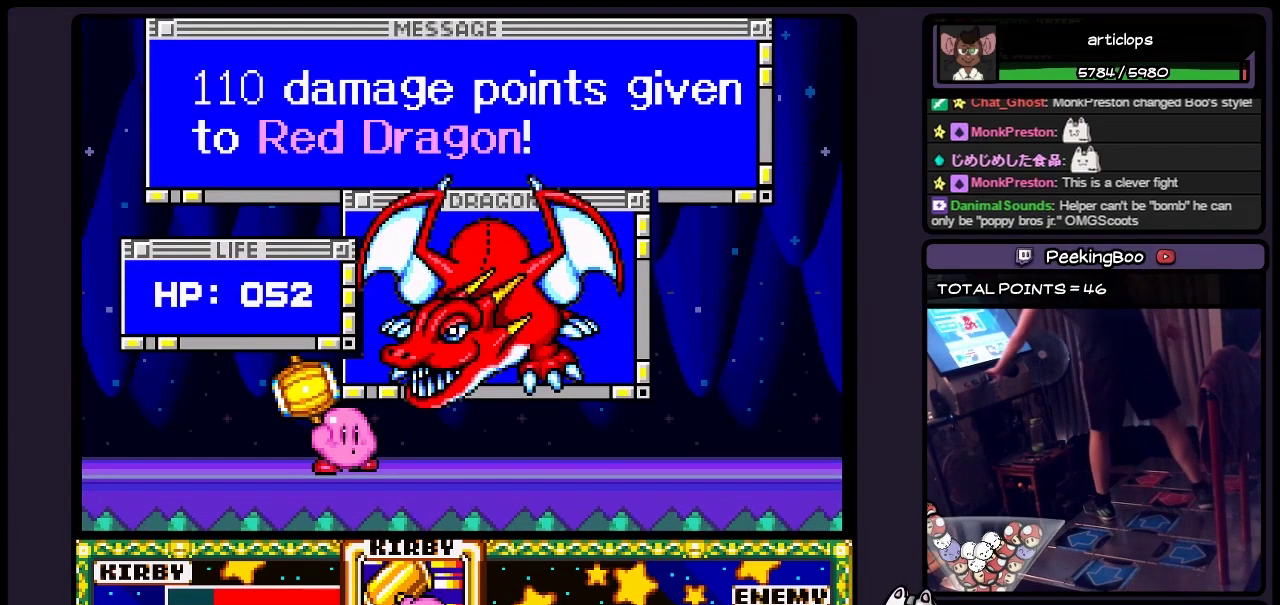
{"buttons": [], "events": []}
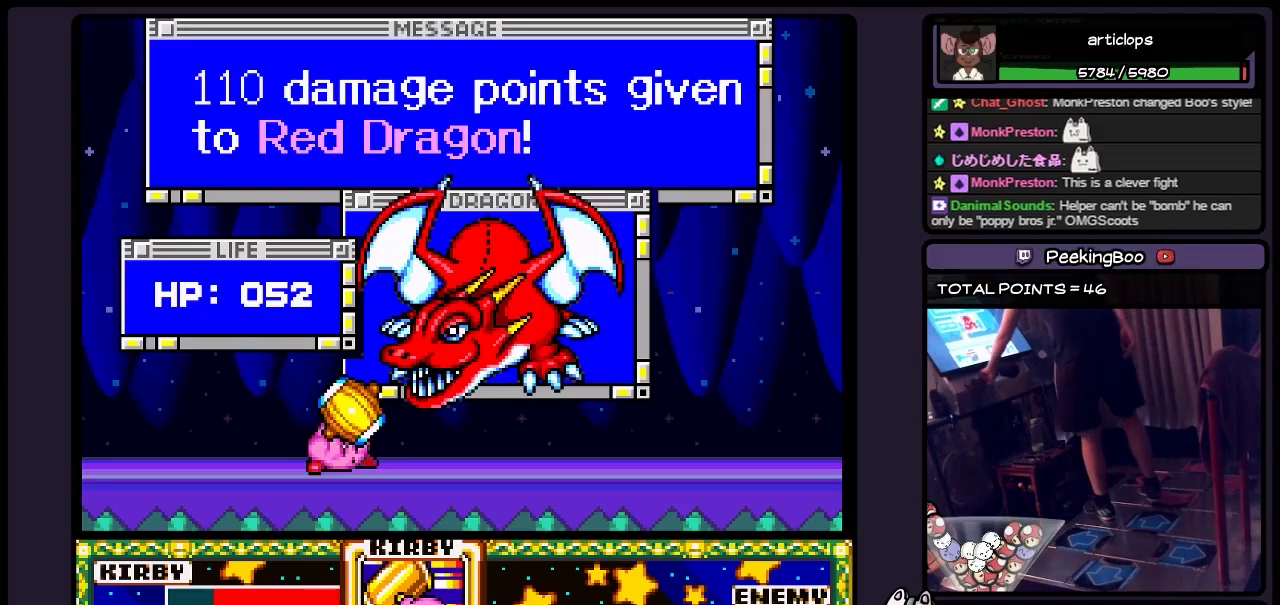
{"buttons": [], "events": []}
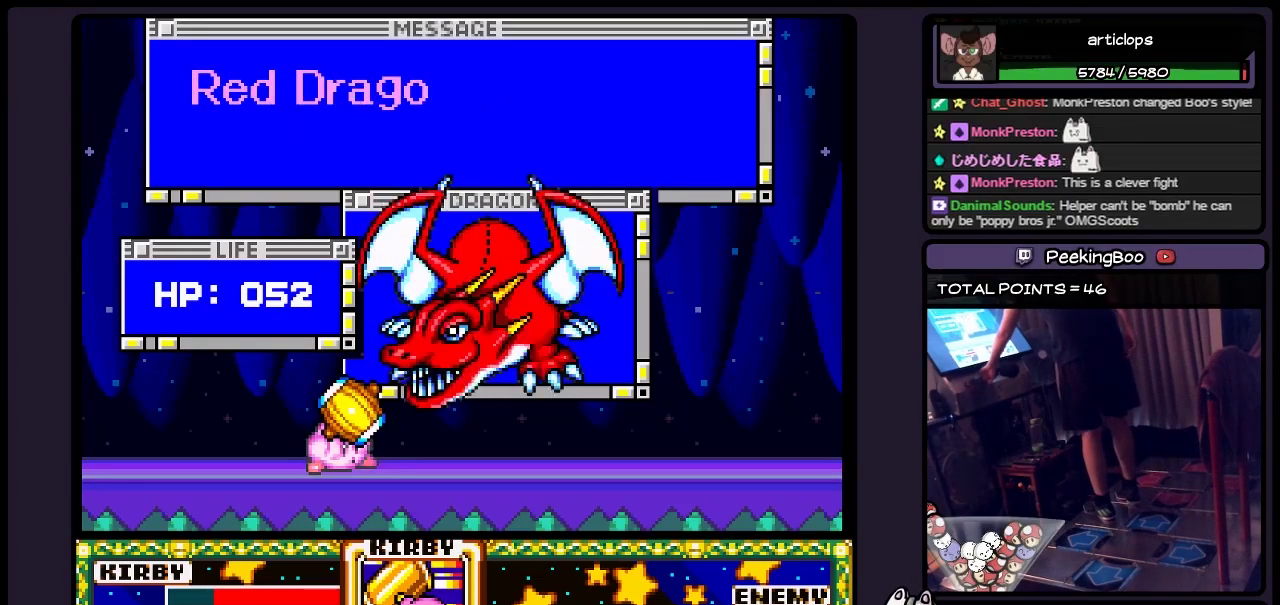
{"buttons": [], "events": []}
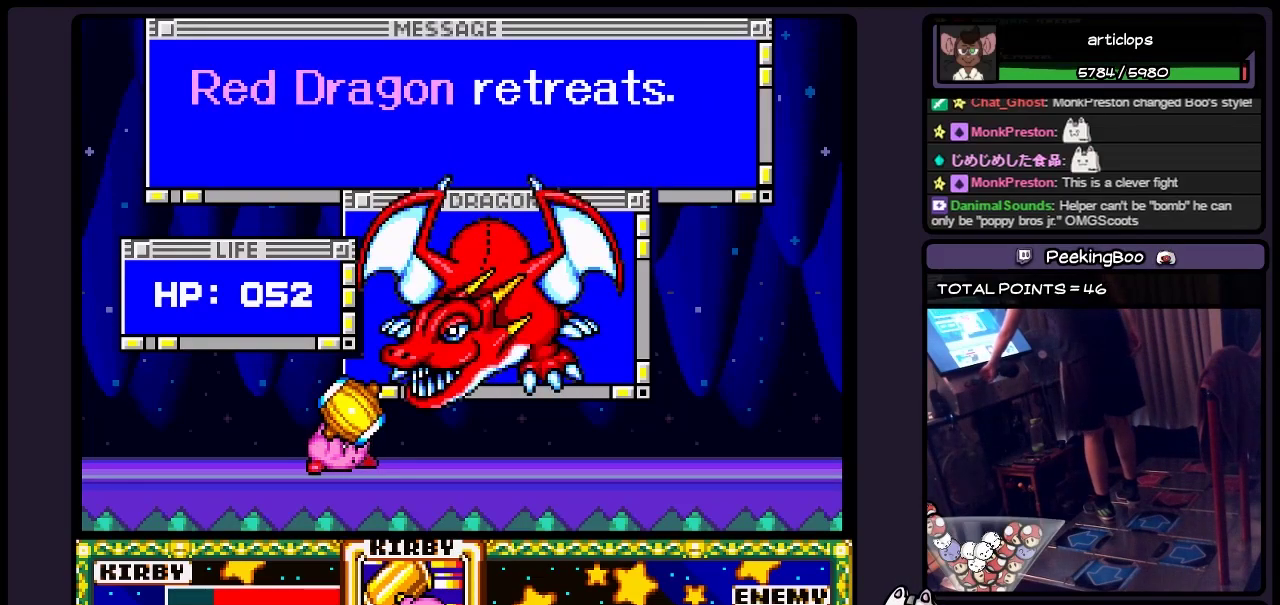
{"buttons": [], "events": []}
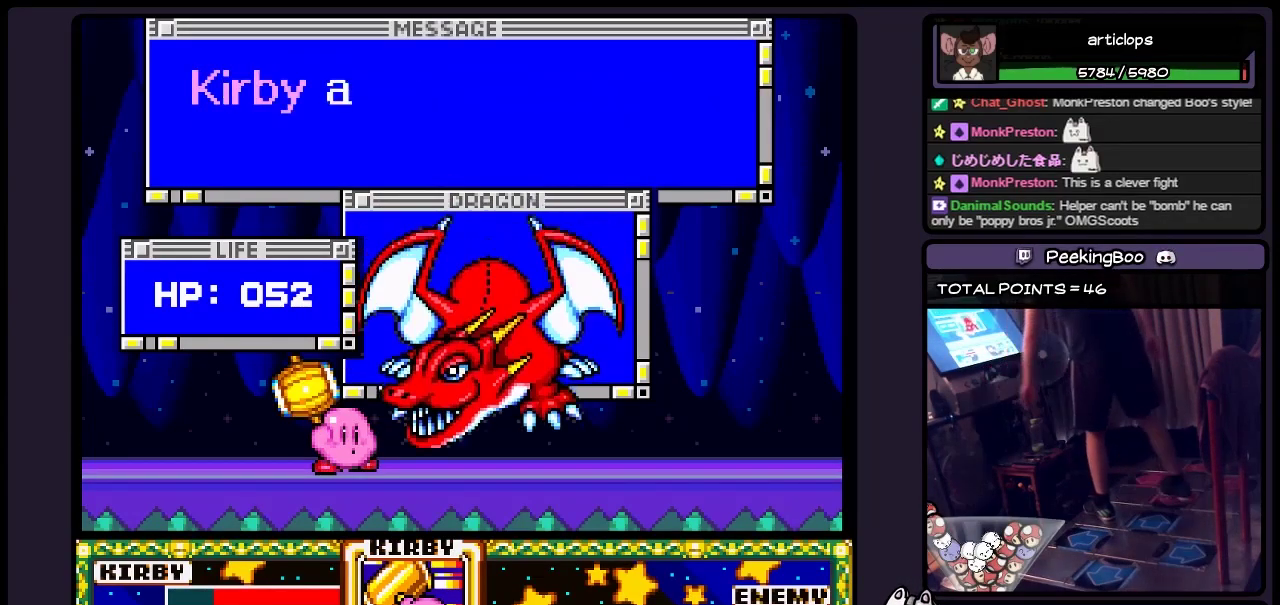
{"buttons": ["Y"], "events": [[317, "Y", "down"]]}
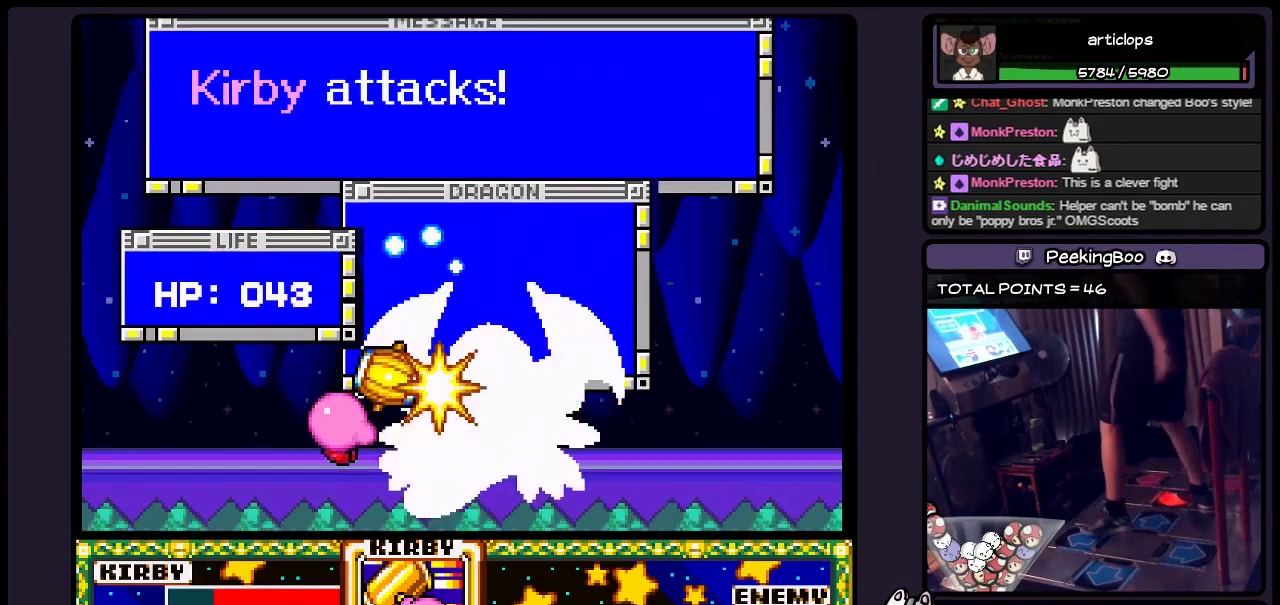
{"buttons": [], "events": [[67, "Y", "up"], [233, "DPAD_UP", "down"], [317, "DPAD_UP", "up"]]}
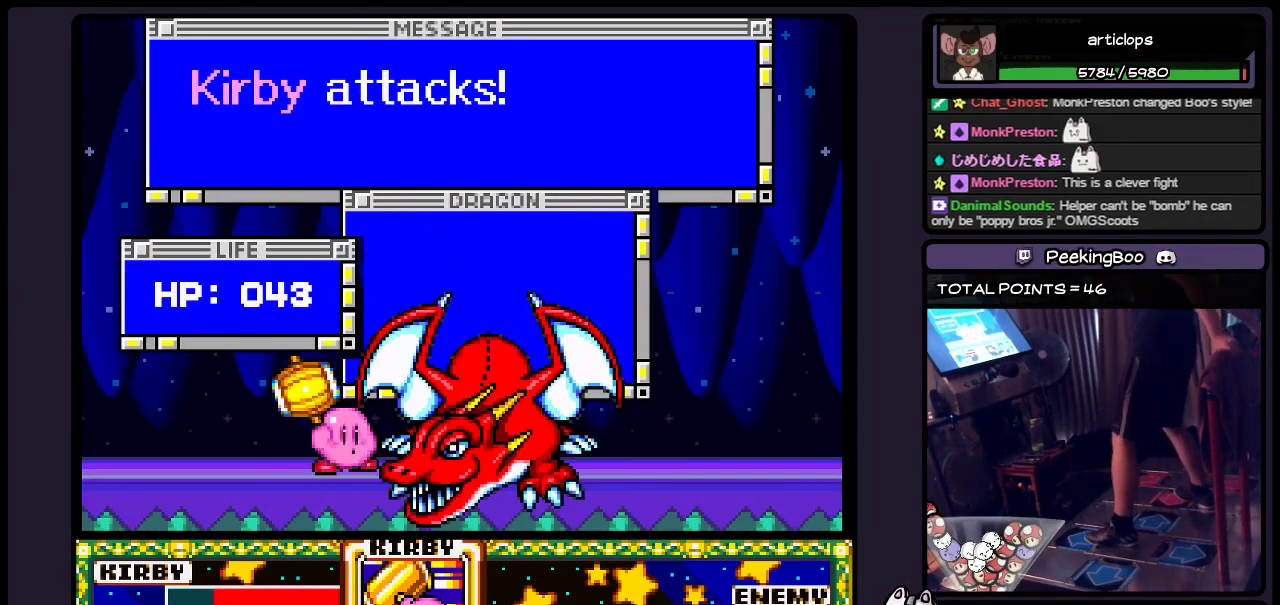
{"buttons": [], "events": [[33, "DPAD_UP", "down"], [233, "Y", "down"], [367, "Y", "up"], [483, "DPAD_UP", "up"]]}
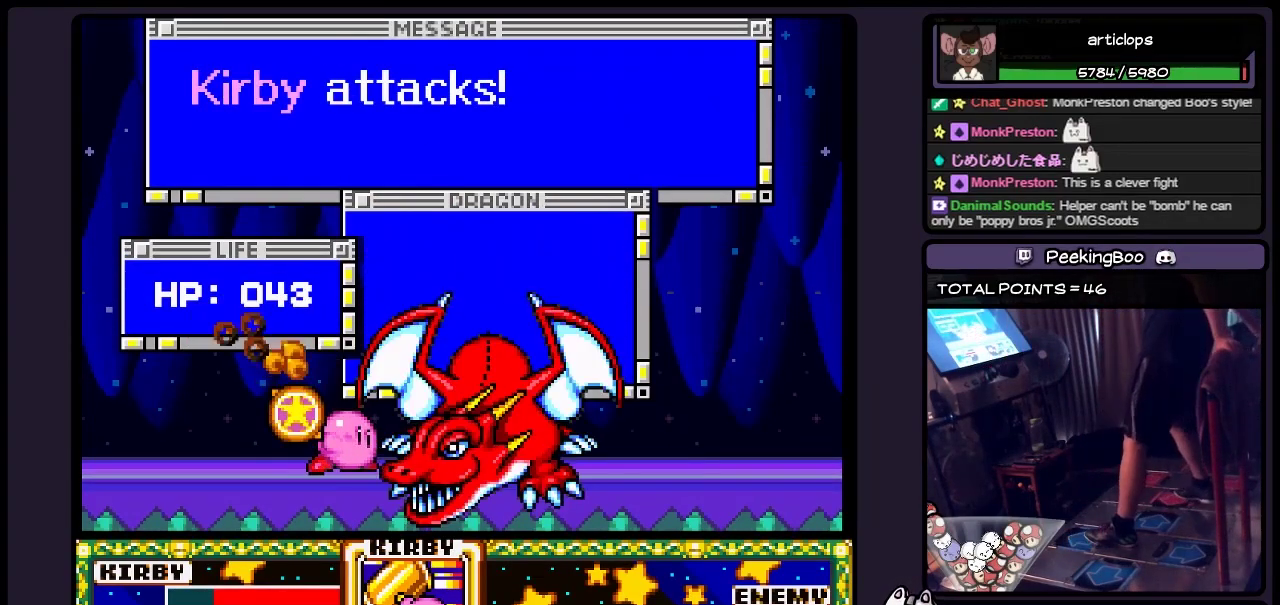
{"buttons": [], "events": []}
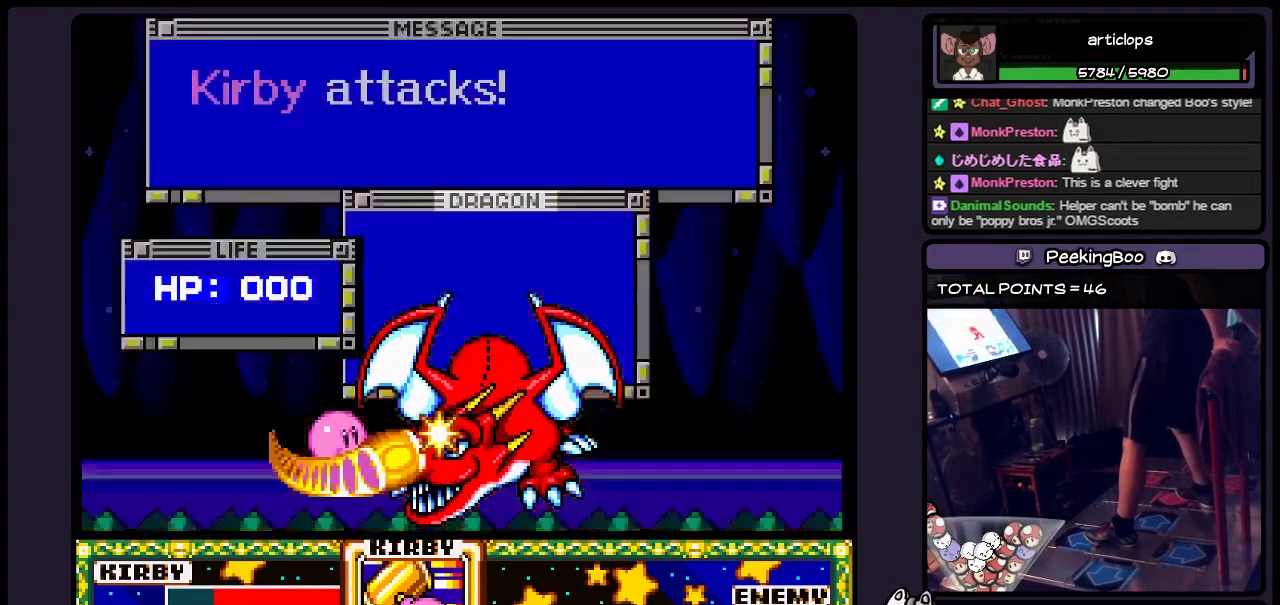
{"buttons": [], "events": []}
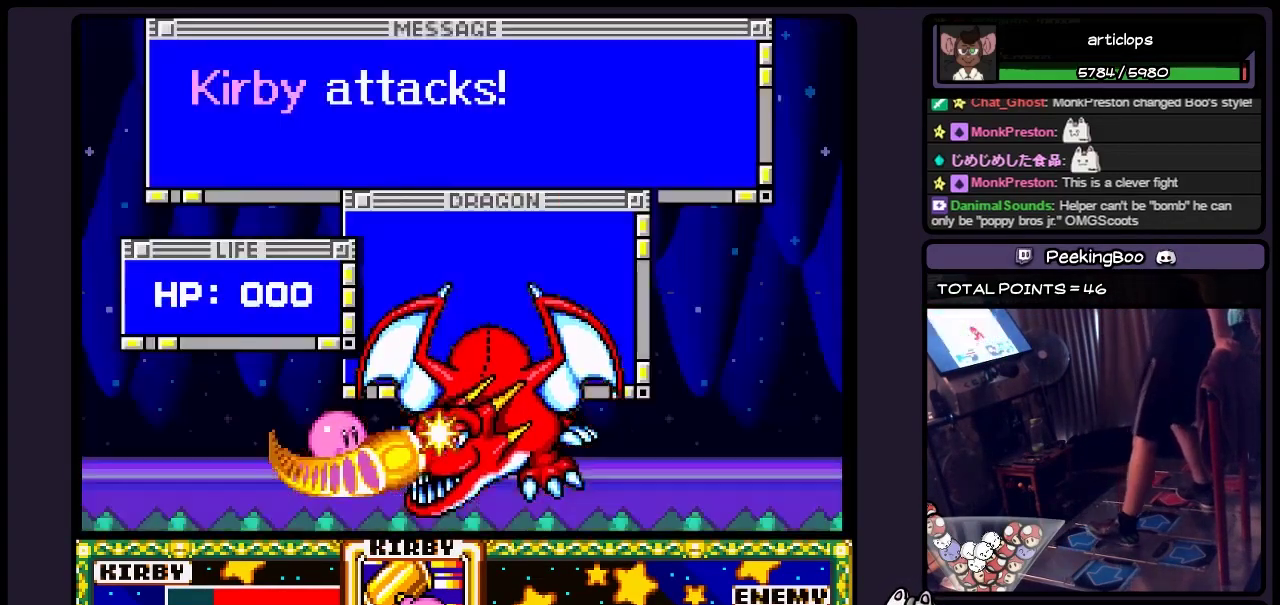
{"buttons": [], "events": []}
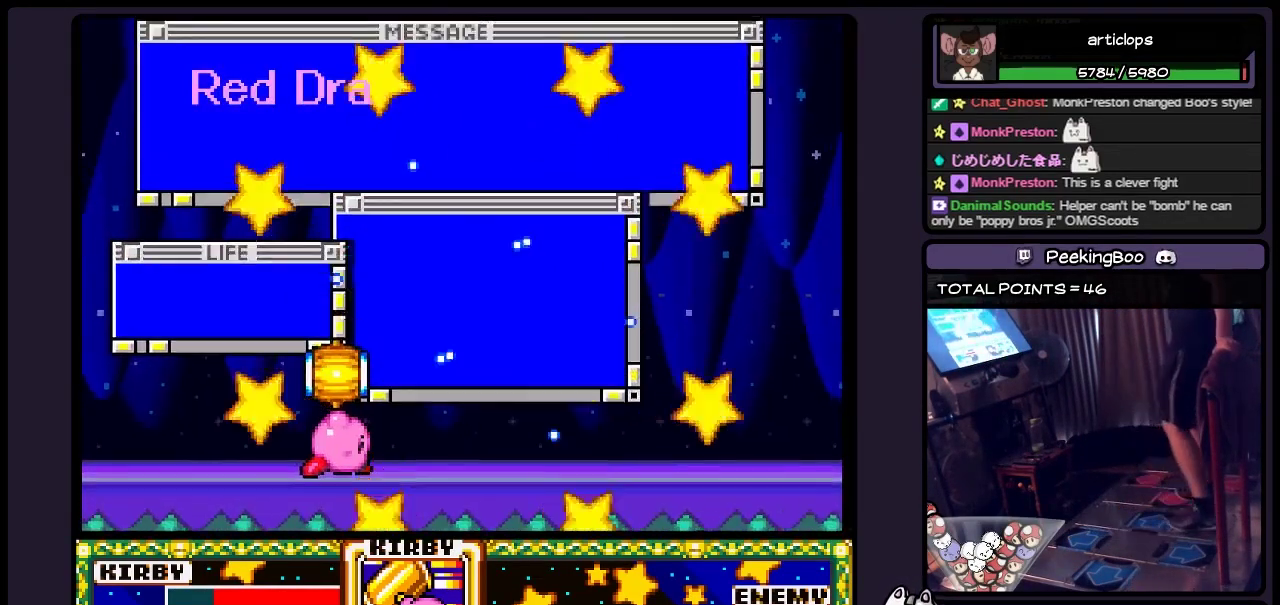
{"buttons": ["DPAD_RIGHT"], "events": [[483, "DPAD_RIGHT", "down"]]}
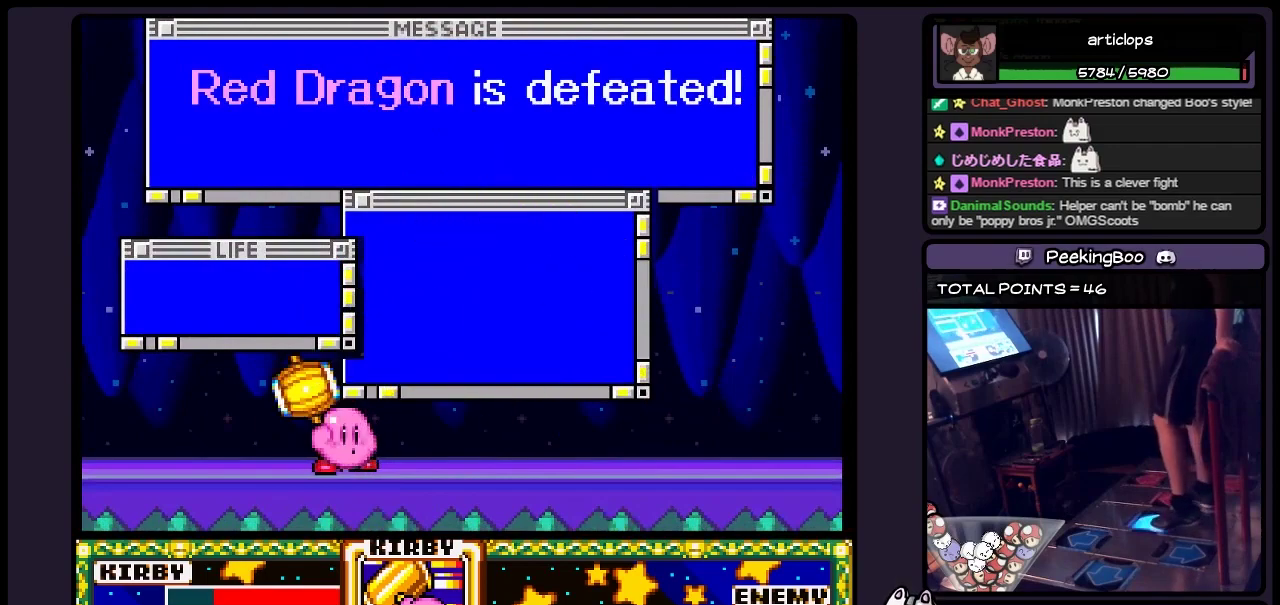
{"buttons": ["DPAD_RIGHT"], "events": [[283, "DPAD_RIGHT", "up"], [483, "DPAD_RIGHT", "down"]]}
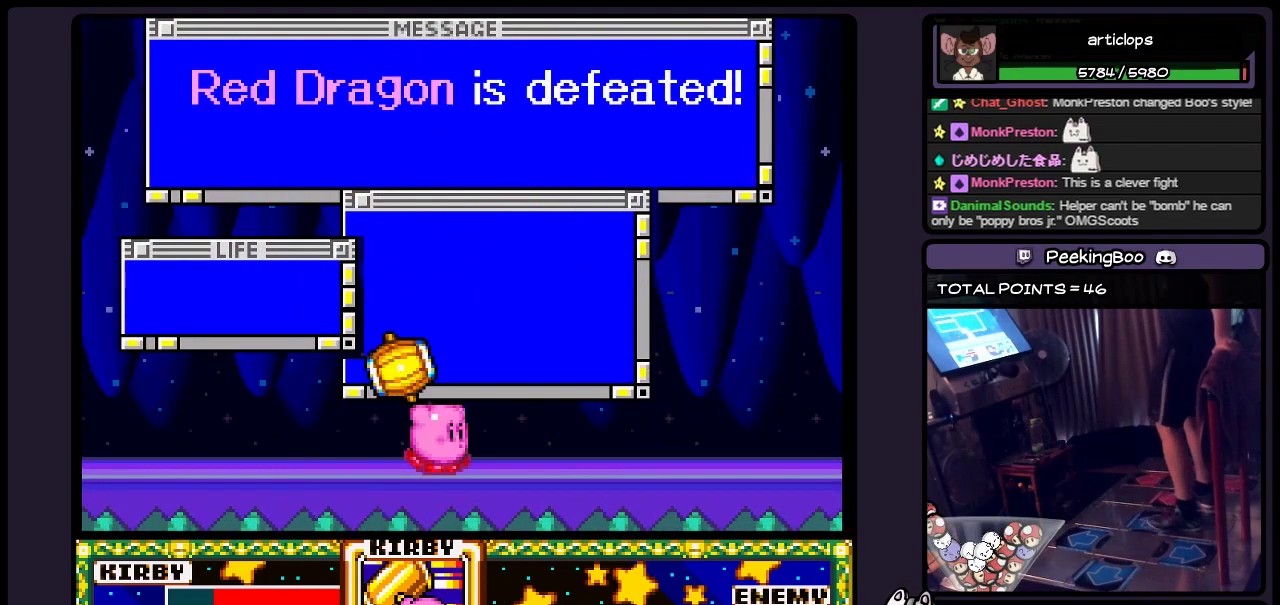
{"buttons": [], "events": [[150, "DPAD_RIGHT", "up"]]}